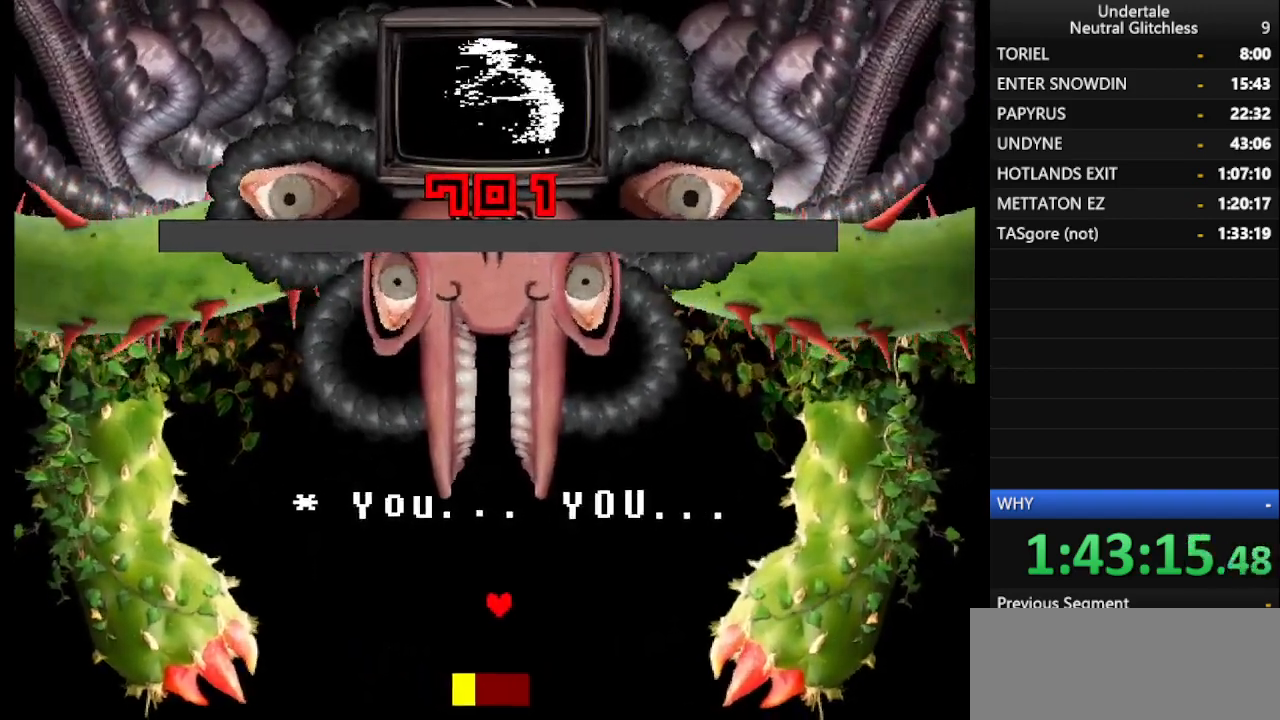
Gameplay with keyboard; each line is a JSON object with the keys held at the frame after it. "events" lists presses ("down") and releases ("up") of "alt", "c", "ctrl", "down", "left", "return", "right", "shift", "space", "up", "x" and "z" between this image and that frame as [ms after this image, input, new state], when the widget could be followed in between. No other keys are recorded. Mouse input is not recorded.
{"keys": [], "events": [[50, "return", "up"], [100, "return", "down"], [167, "return", "up"], [250, "return", "down"], [300, "return", "up"], [383, "return", "down"], [483, "return", "up"]]}
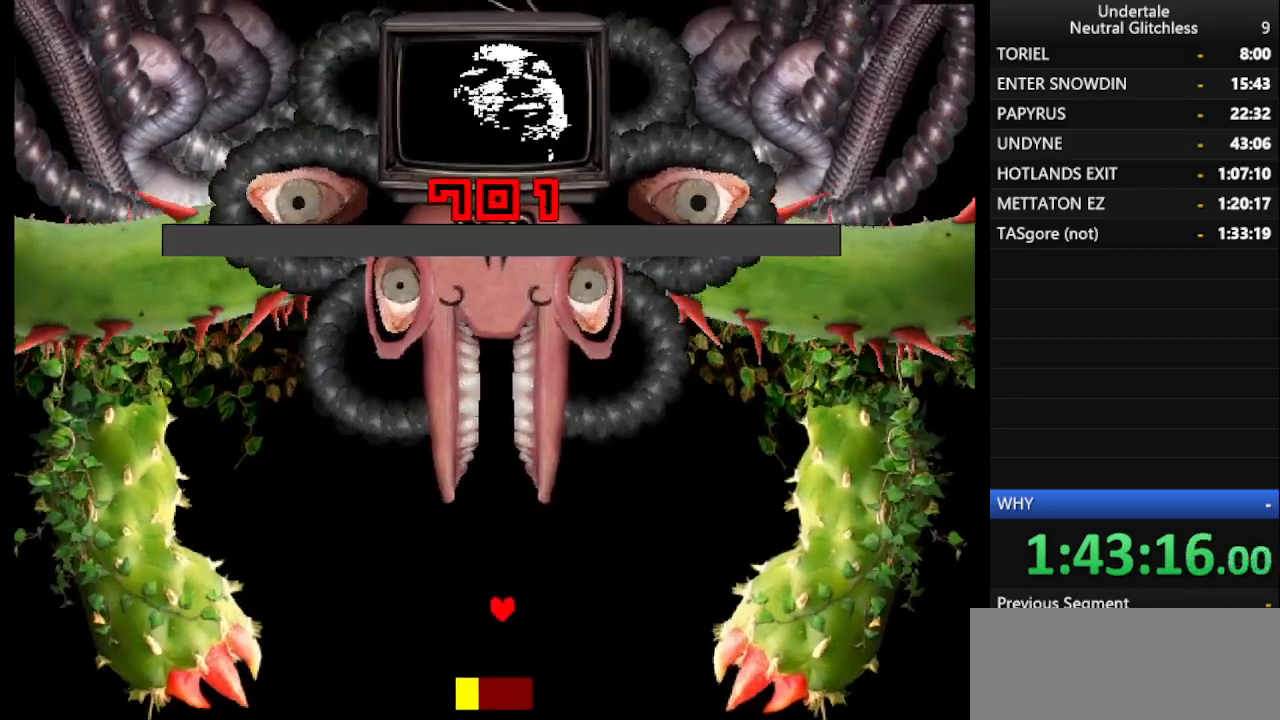
{"keys": ["return"], "events": [[33, "return", "down"], [117, "return", "up"], [217, "return", "down"], [317, "return", "up"], [350, "return", "down"], [450, "return", "up"], [500, "return", "down"]]}
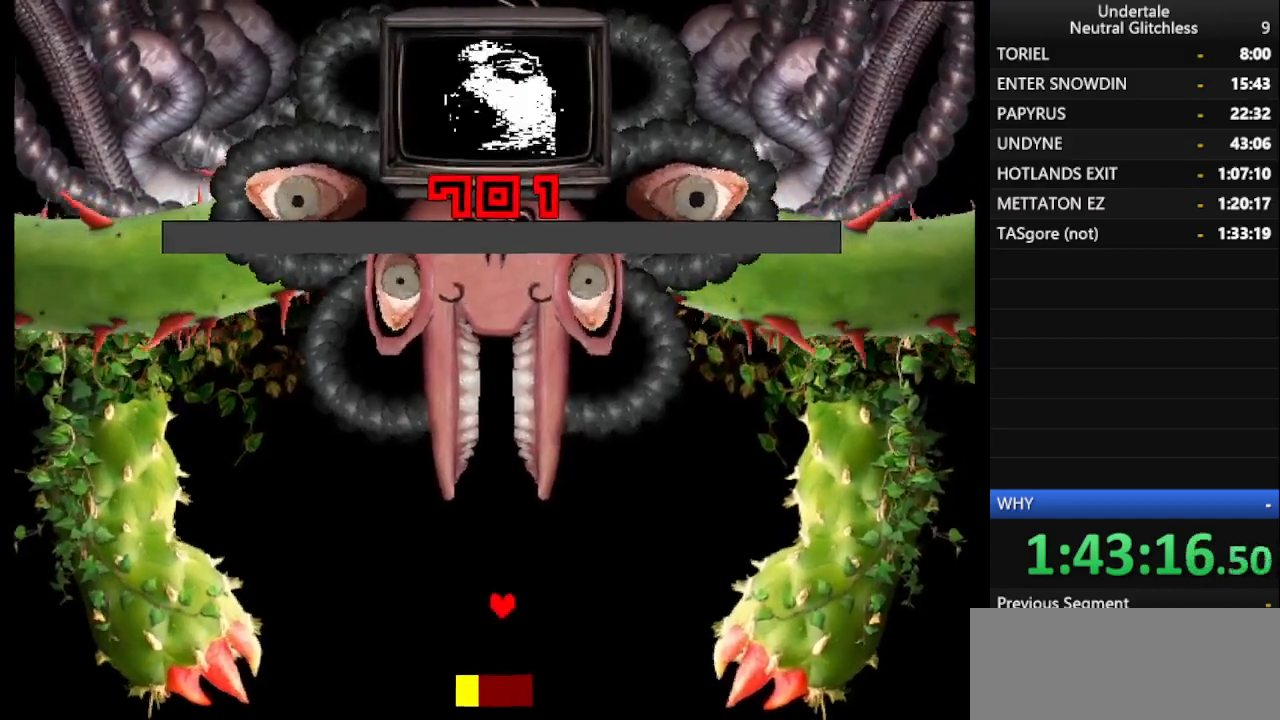
{"keys": [], "events": [[83, "return", "up"], [133, "return", "down"], [233, "return", "up"], [283, "return", "down"], [333, "return", "up"]]}
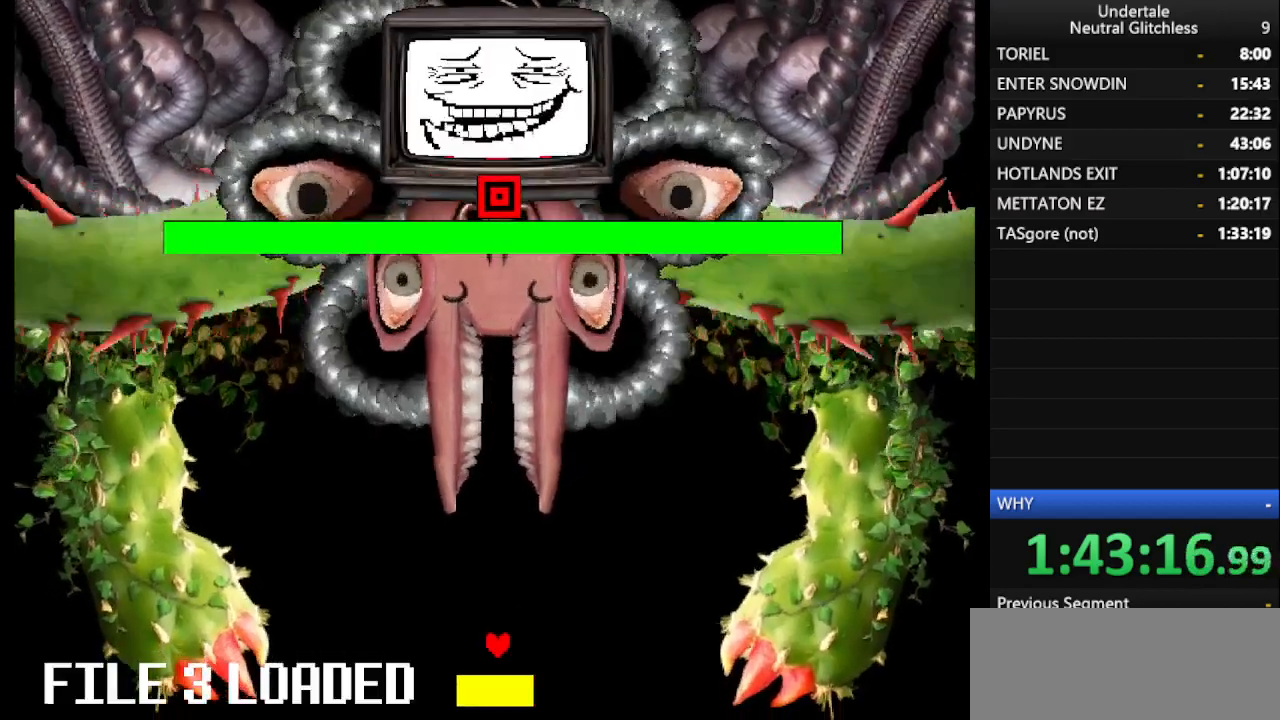
{"keys": [], "events": []}
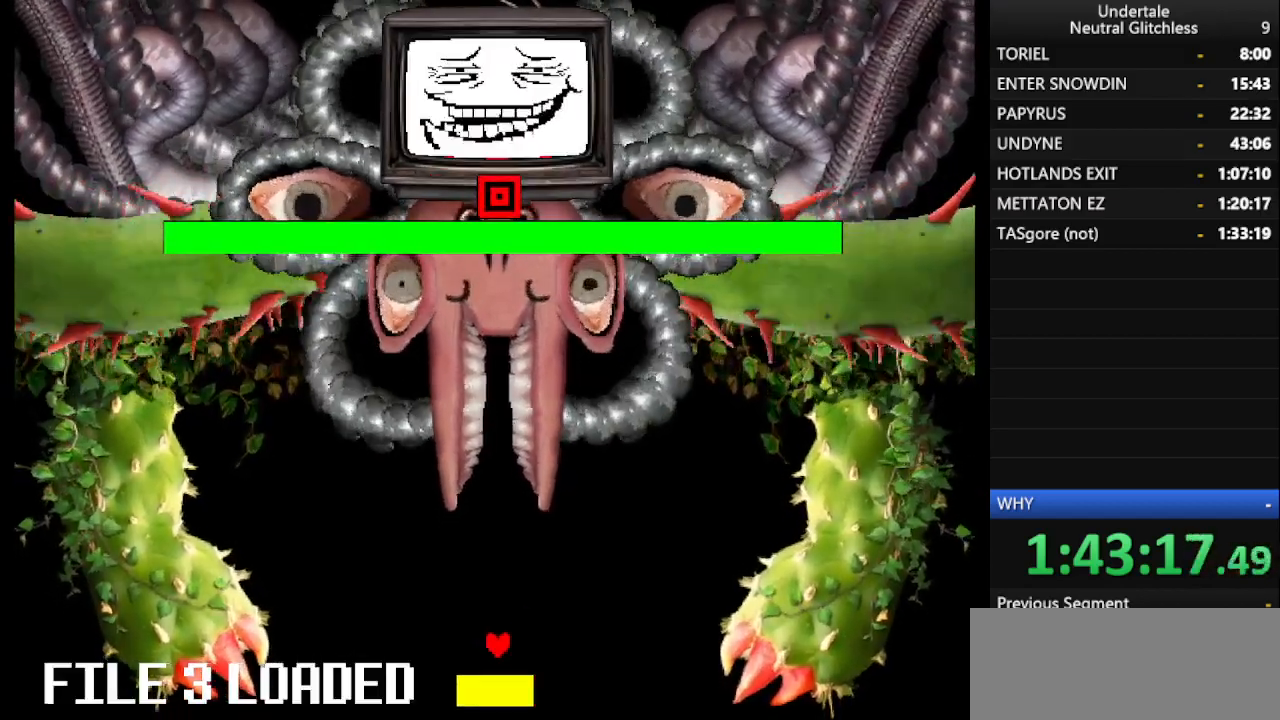
{"keys": ["return"], "events": [[267, "return", "down"], [350, "return", "up"], [450, "return", "down"]]}
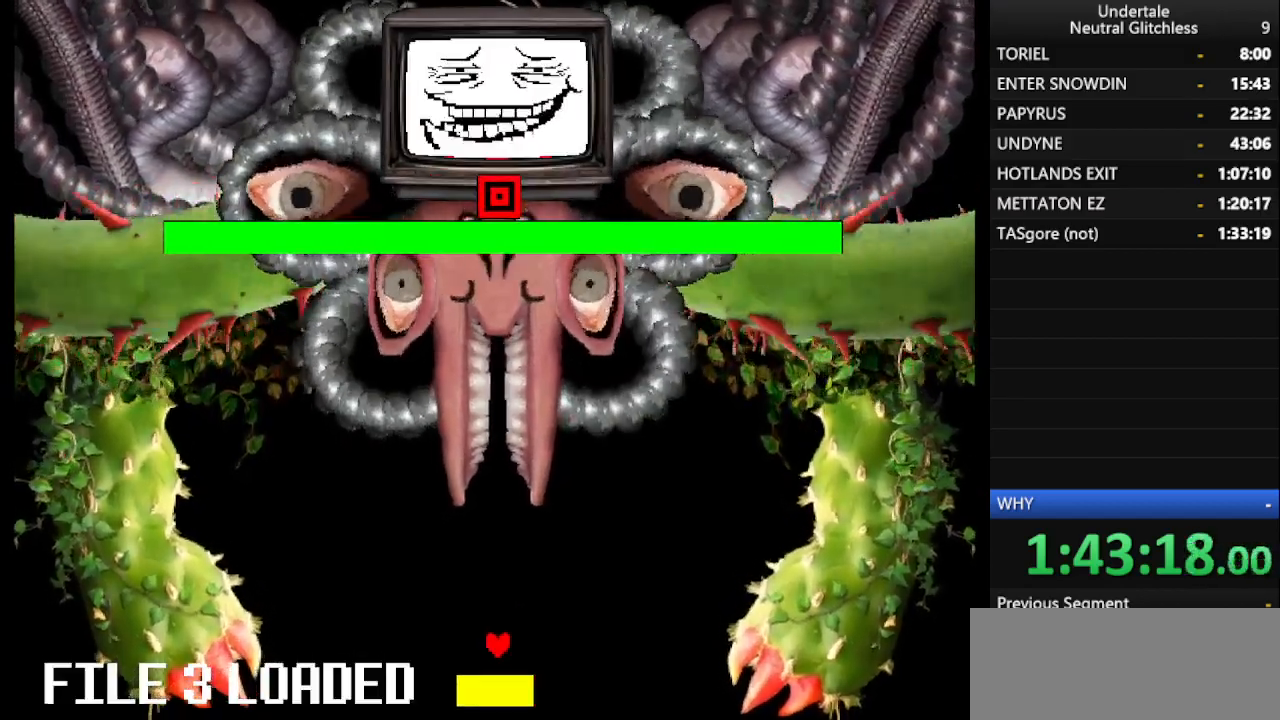
{"keys": ["return"], "events": [[50, "return", "up"], [83, "return", "down"], [183, "return", "up"], [233, "return", "down"], [383, "return", "up"], [467, "return", "down"]]}
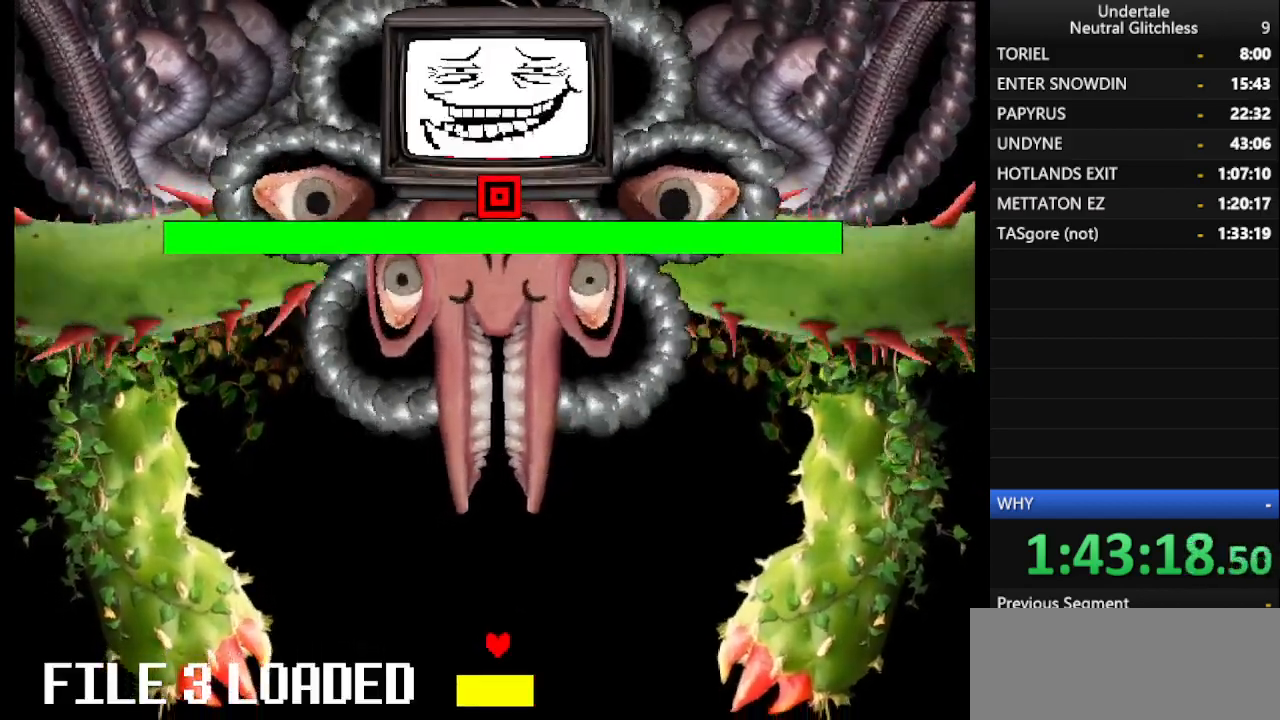
{"keys": [], "events": [[50, "return", "up"], [100, "return", "down"], [200, "return", "up"], [250, "return", "down"], [333, "return", "up"], [383, "return", "down"], [483, "return", "up"]]}
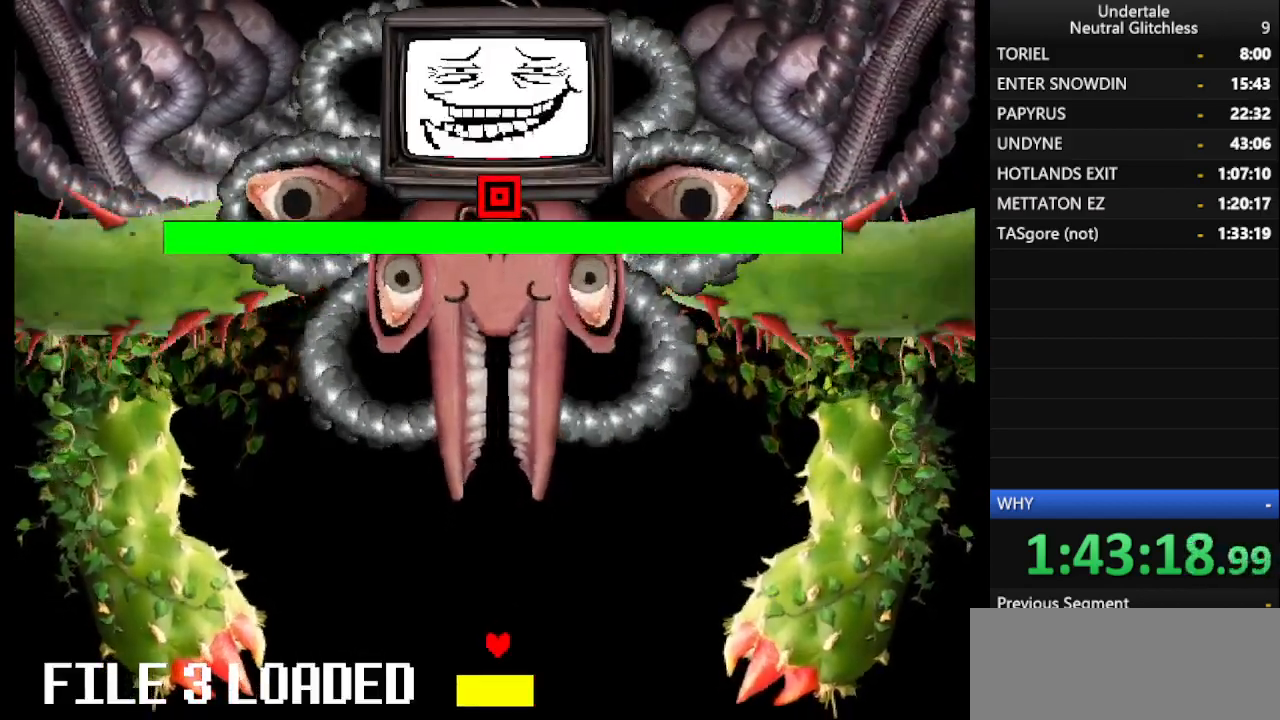
{"keys": ["return"], "events": [[33, "return", "down"], [117, "return", "up"], [183, "return", "down"], [250, "return", "up"], [300, "return", "down"], [400, "return", "up"], [450, "return", "down"]]}
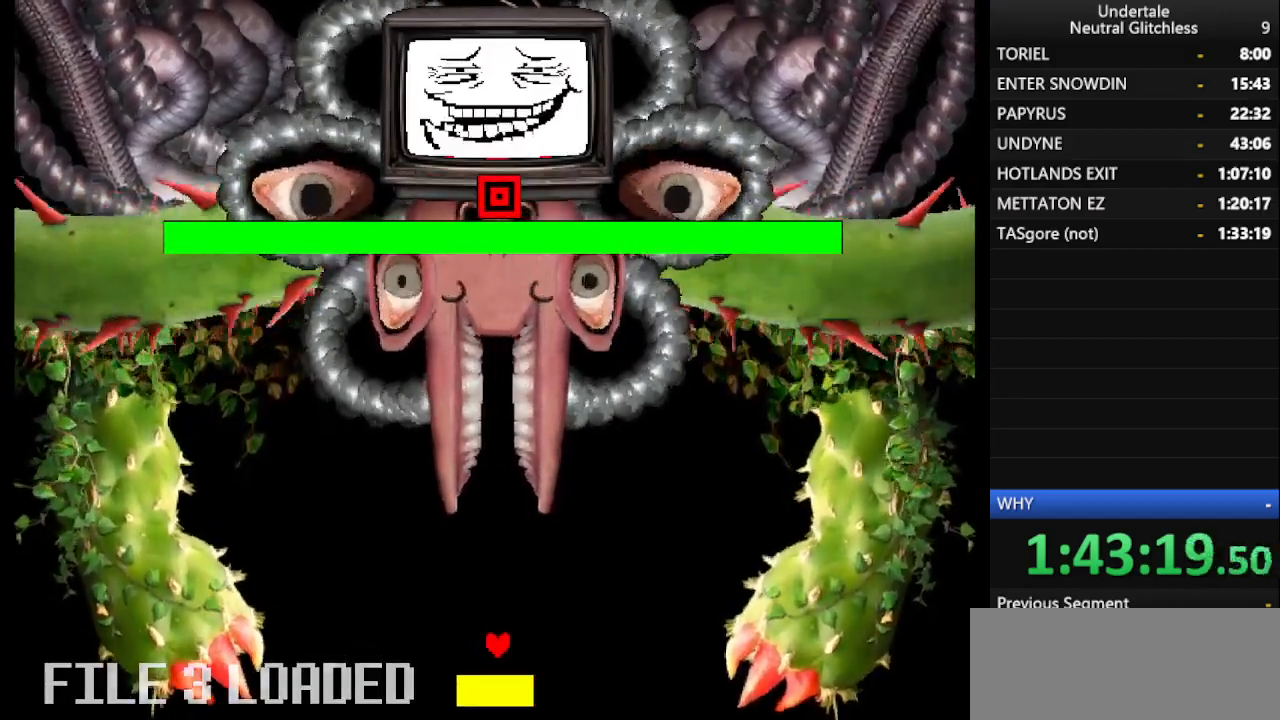
{"keys": ["return"], "events": [[50, "return", "up"], [100, "return", "down"], [183, "return", "up"], [233, "return", "down"], [317, "return", "up"], [417, "return", "down"]]}
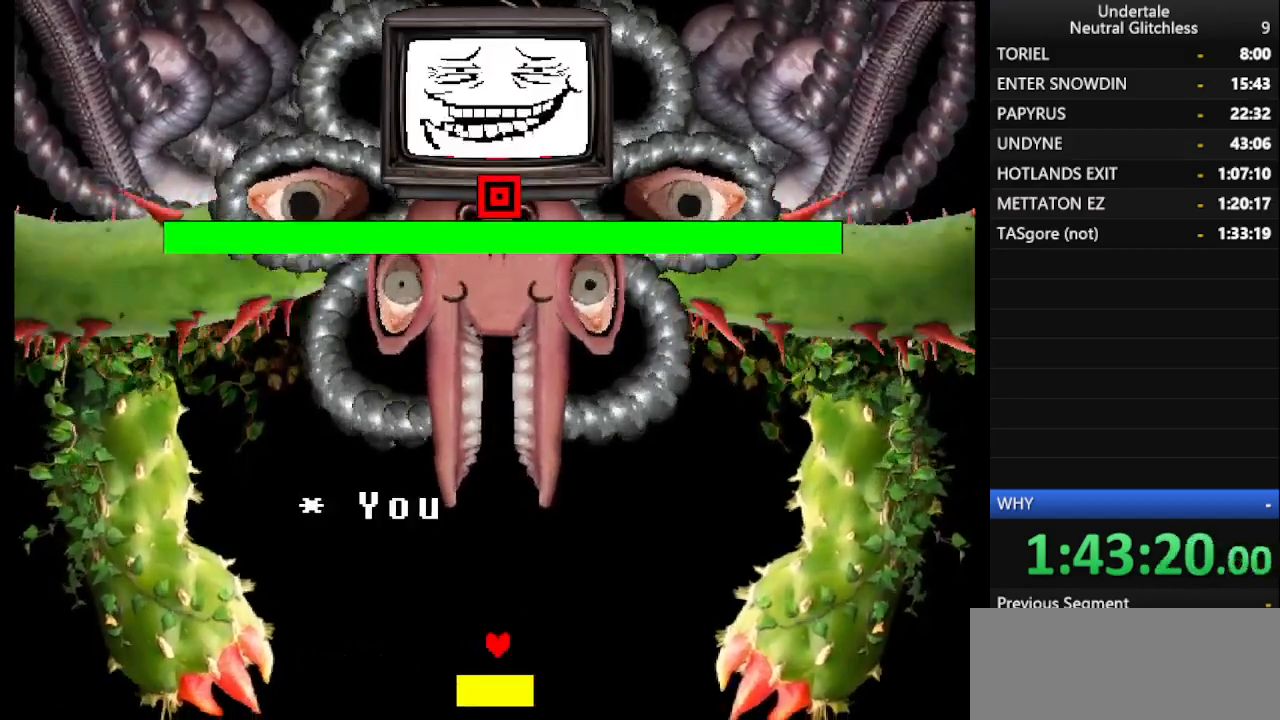
{"keys": [], "events": [[17, "return", "up"], [50, "return", "down"], [150, "return", "up"], [200, "return", "down"], [300, "return", "up"], [350, "return", "down"], [433, "return", "up"]]}
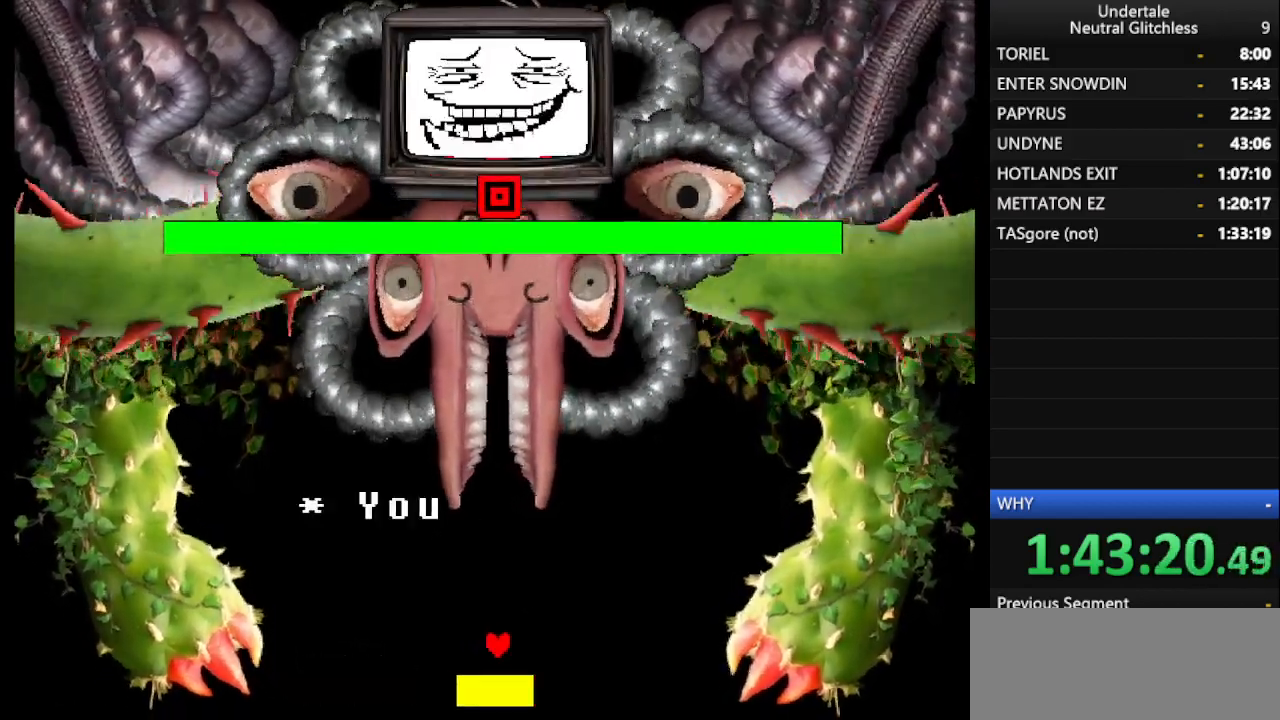
{"keys": [], "events": [[17, "return", "down"], [117, "return", "up"], [167, "return", "down"], [300, "return", "up"], [350, "return", "down"], [450, "return", "up"]]}
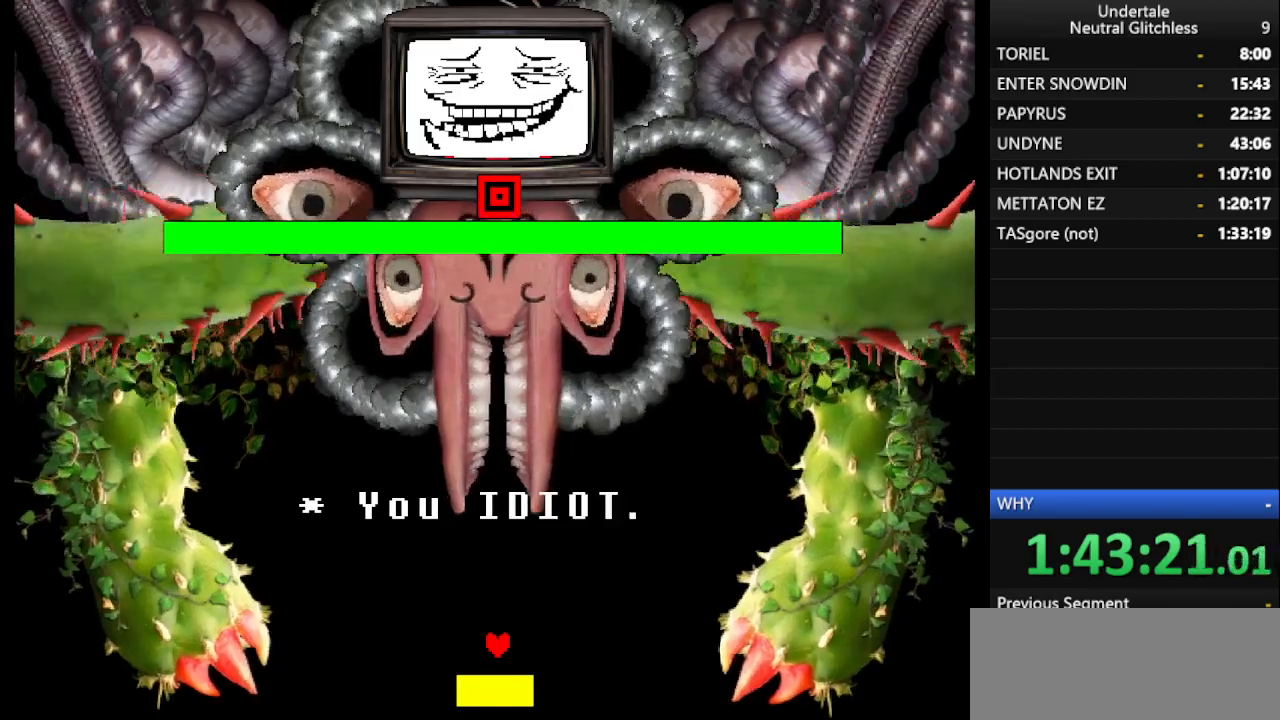
{"keys": [], "events": [[50, "return", "down"], [150, "return", "up"], [183, "return", "down"], [467, "return", "up"]]}
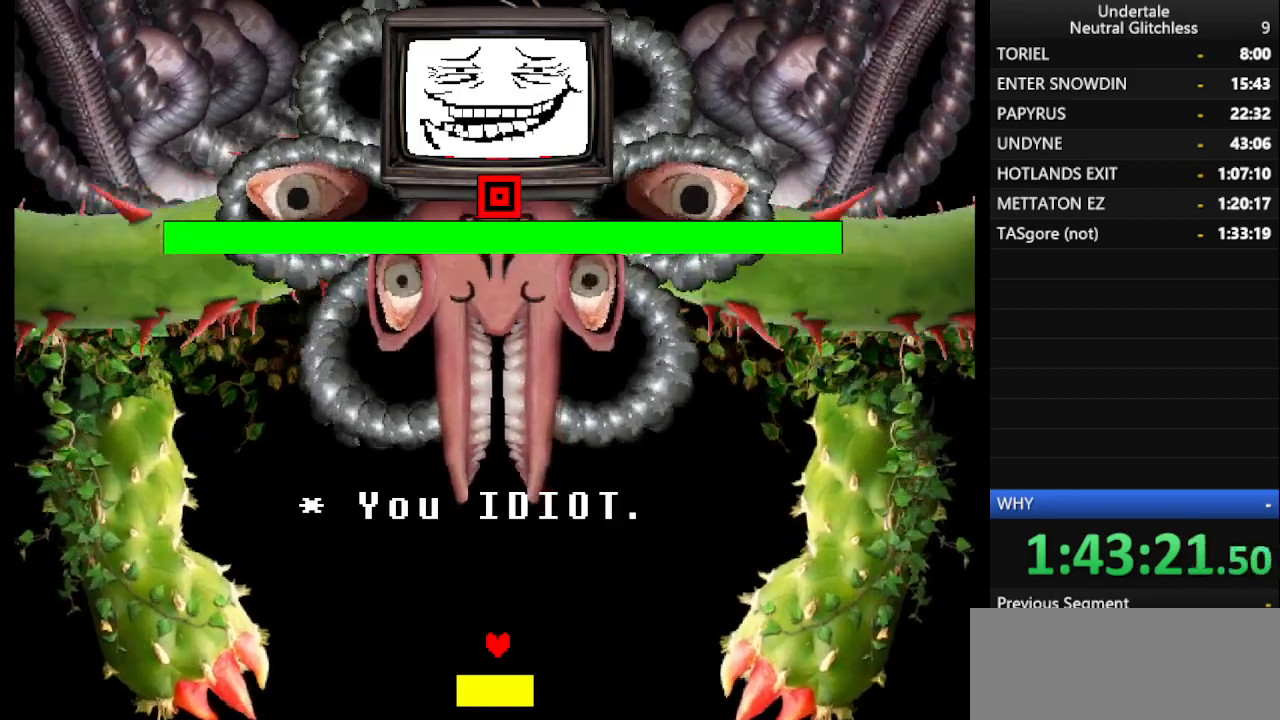
{"keys": [], "events": [[67, "return", "down"], [150, "return", "up"], [200, "return", "down"], [283, "return", "up"], [383, "return", "down"], [483, "return", "up"]]}
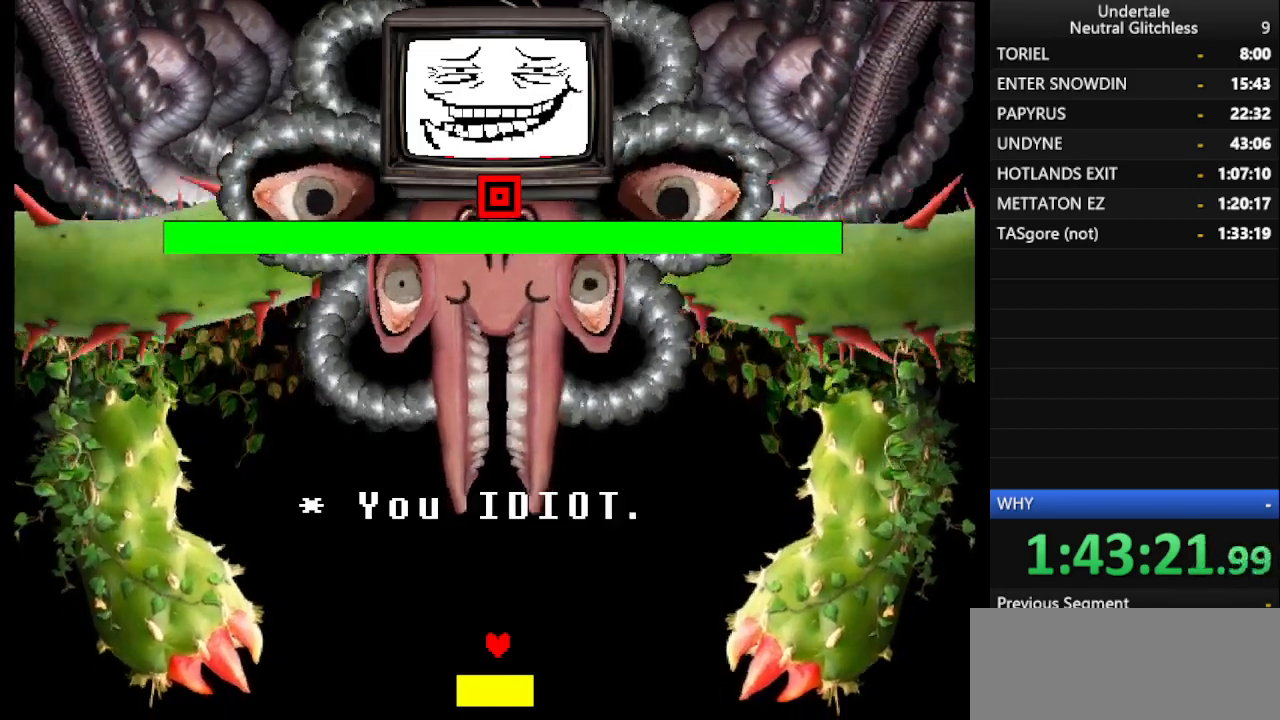
{"keys": [], "events": [[33, "return", "down"], [117, "return", "up"], [217, "return", "down"], [317, "return", "up"], [350, "return", "down"], [450, "return", "up"]]}
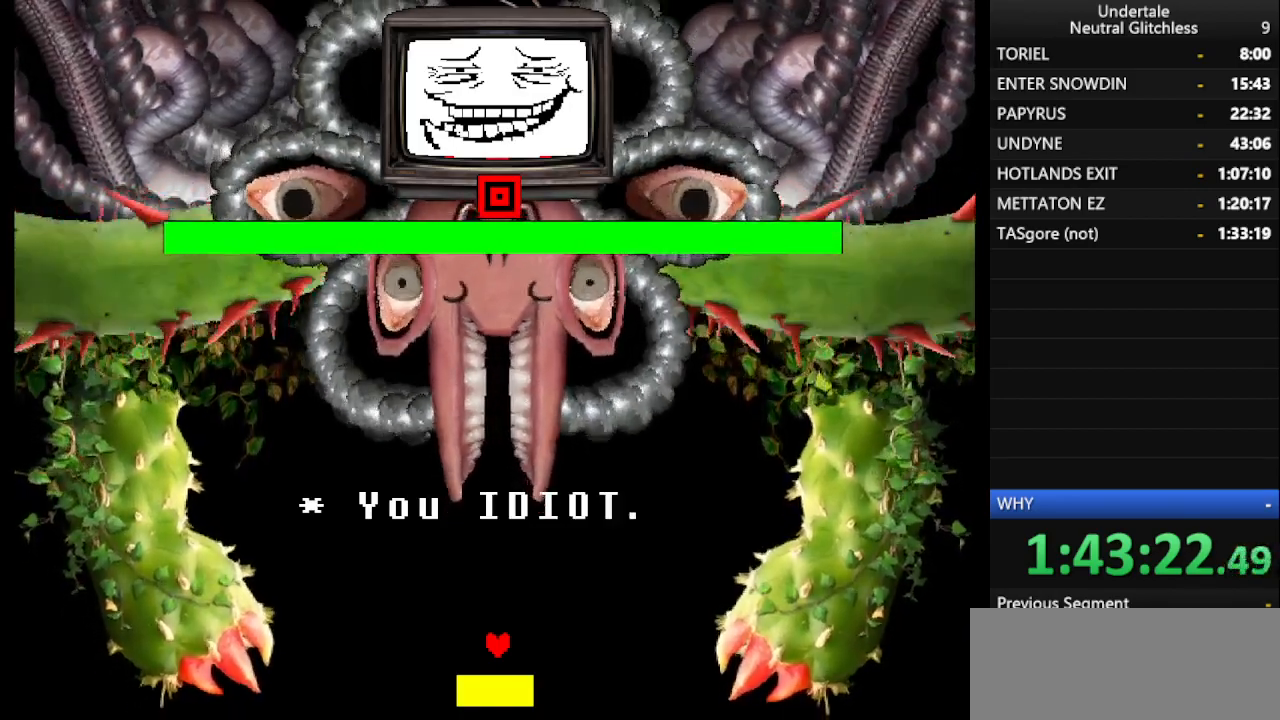
{"keys": [], "events": [[33, "return", "down"], [133, "return", "up"], [183, "return", "down"], [267, "return", "up"], [383, "return", "down"], [467, "return", "up"]]}
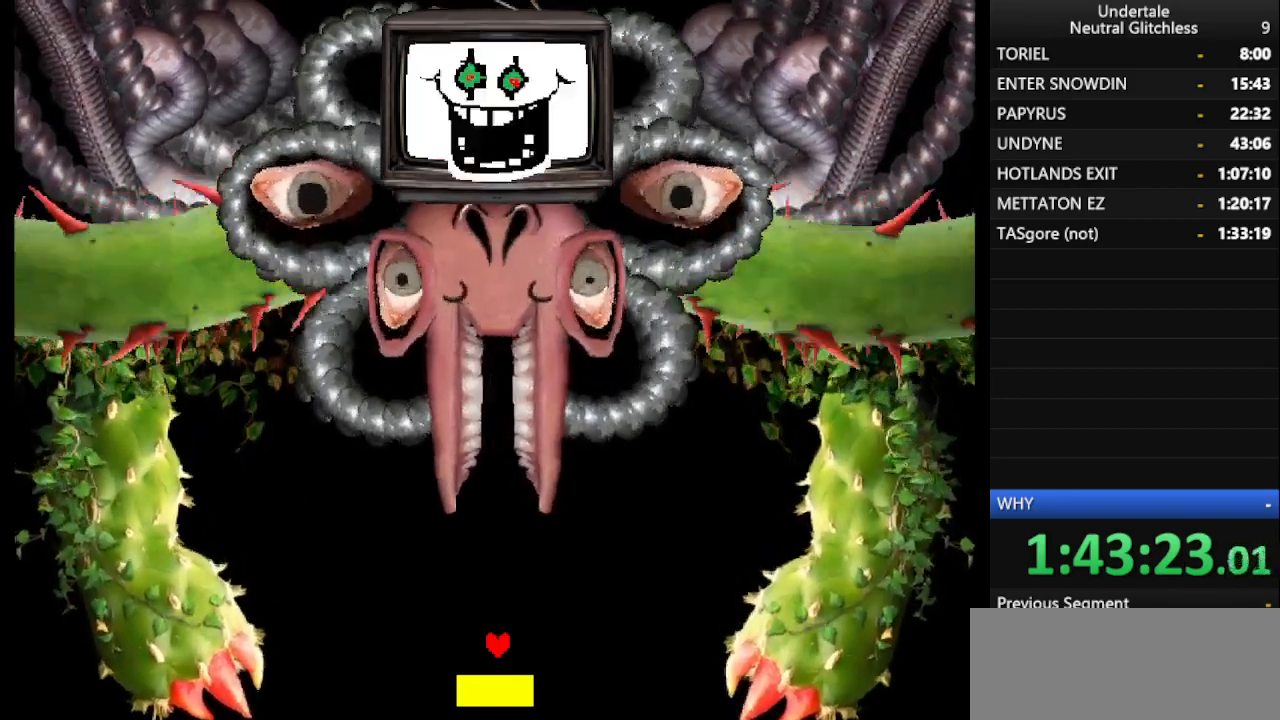
{"keys": [], "events": [[67, "return", "down"], [167, "return", "up"], [250, "return", "down"], [283, "return", "up"], [383, "return", "down"], [433, "return", "up"]]}
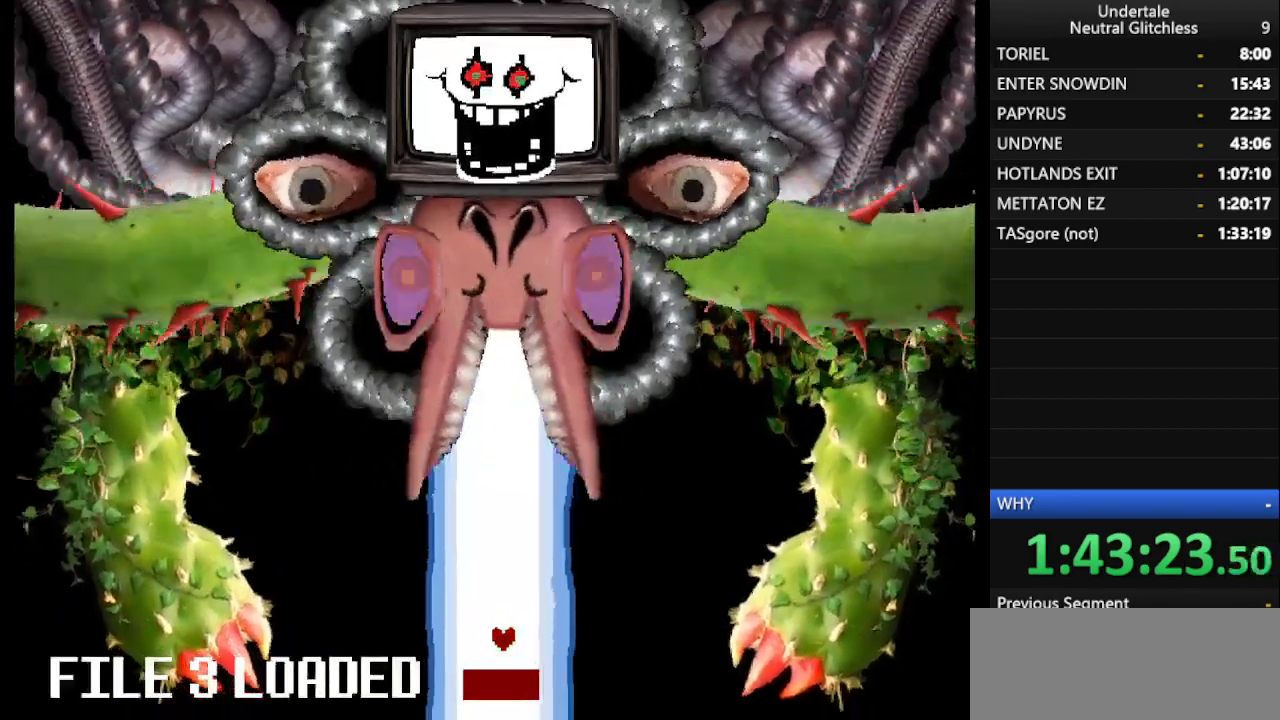
{"keys": [], "events": []}
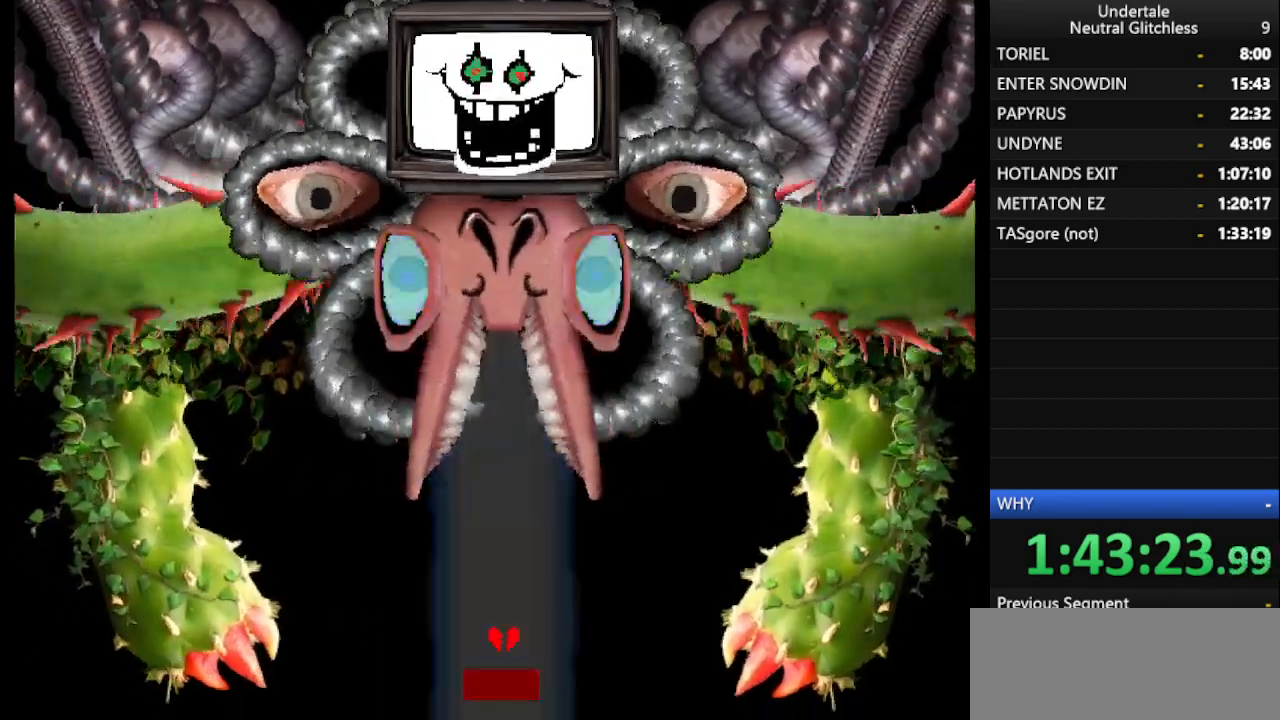
{"keys": [], "events": [[133, "return", "down"], [467, "return", "up"]]}
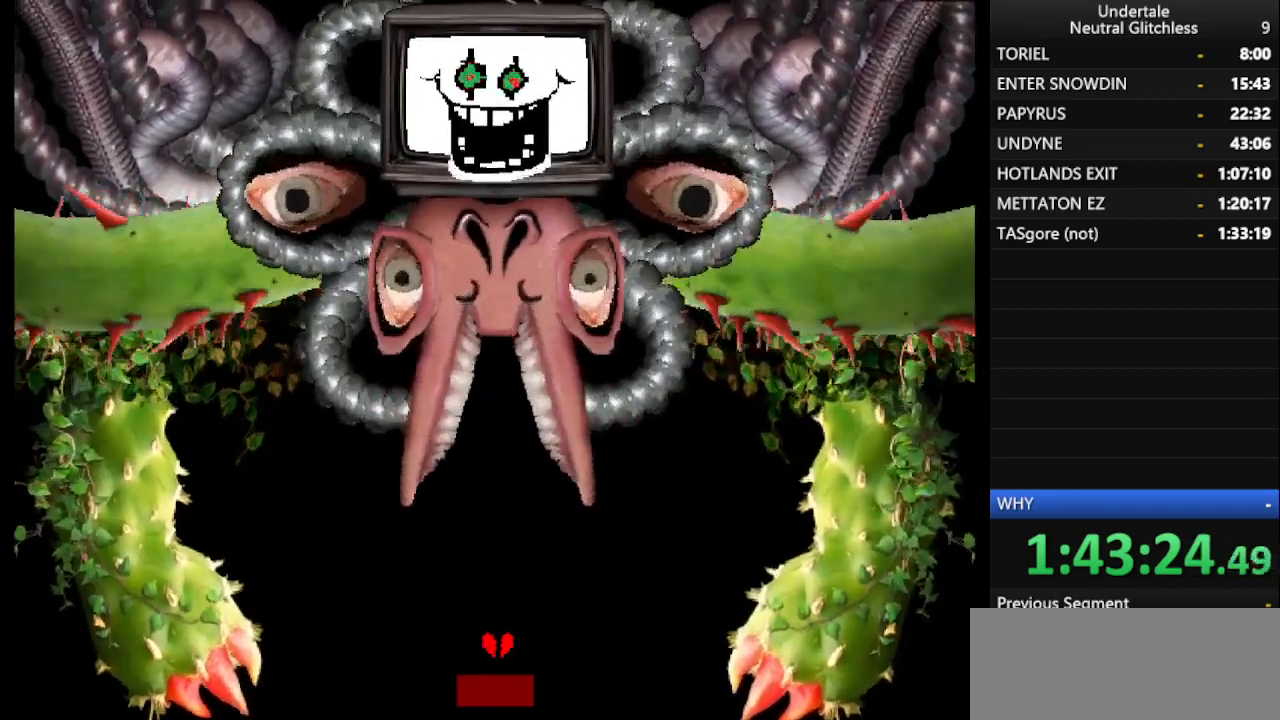
{"keys": [], "events": []}
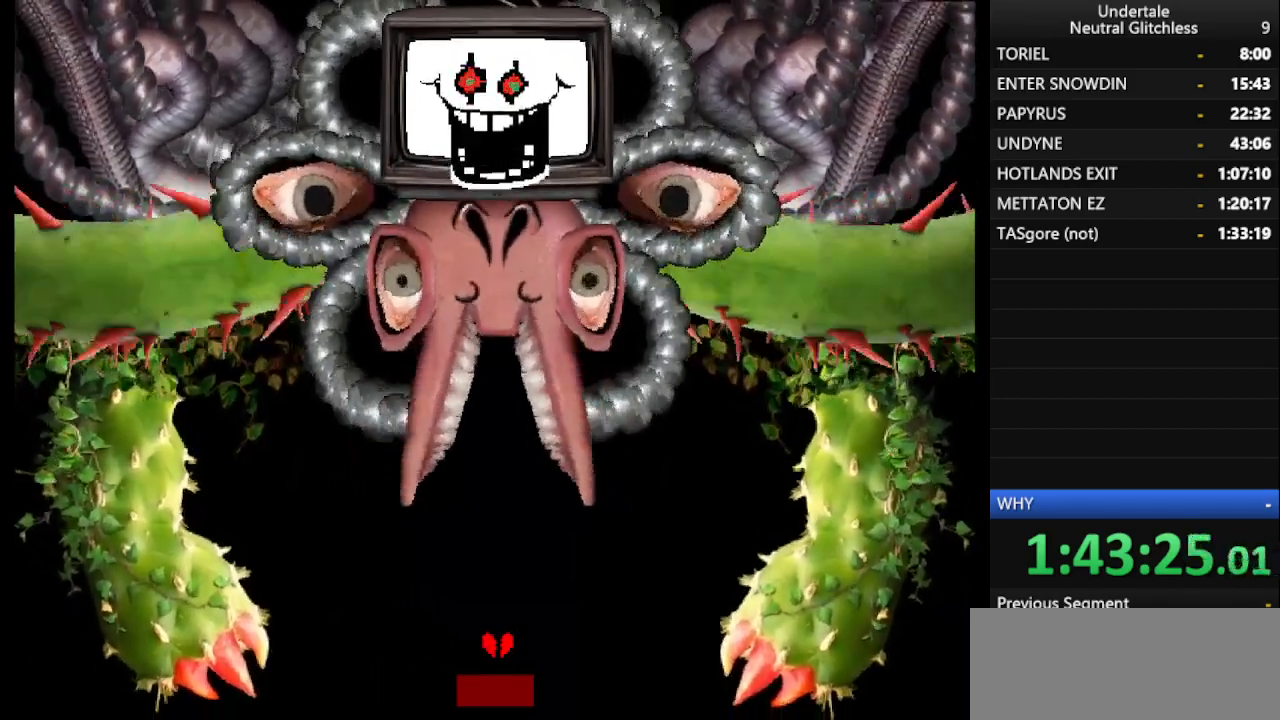
{"keys": [], "events": []}
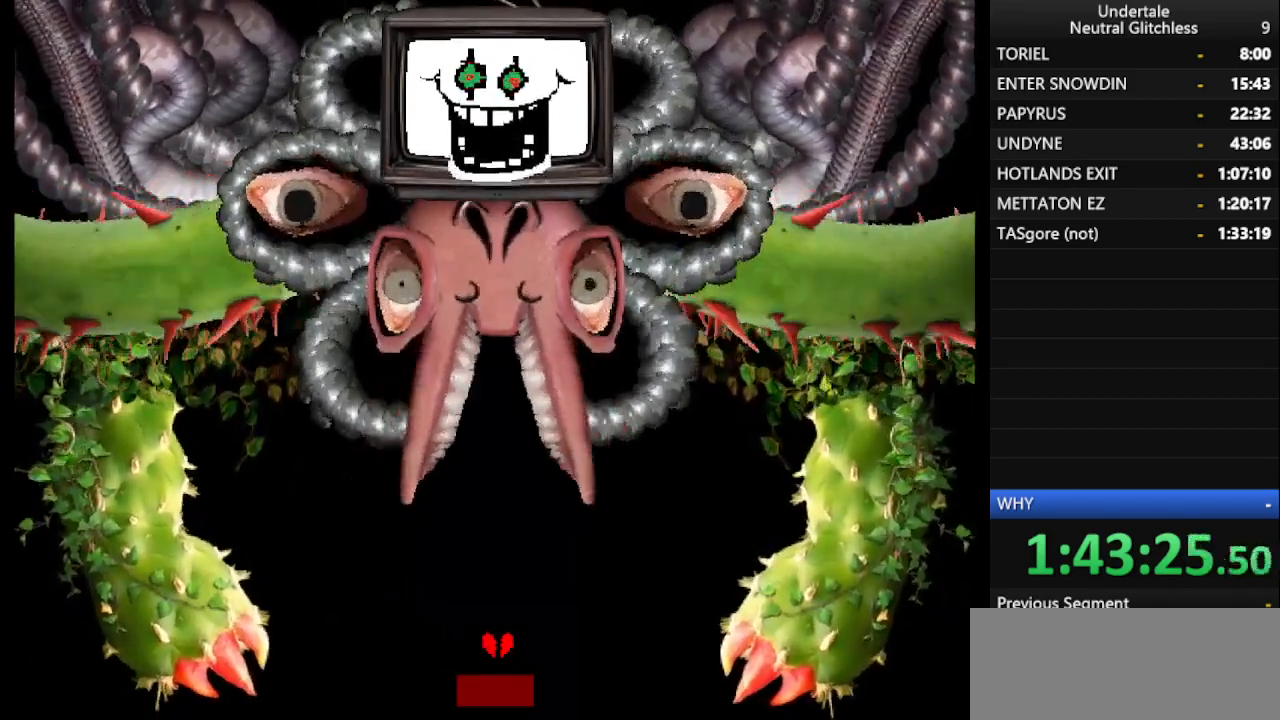
{"keys": [], "events": []}
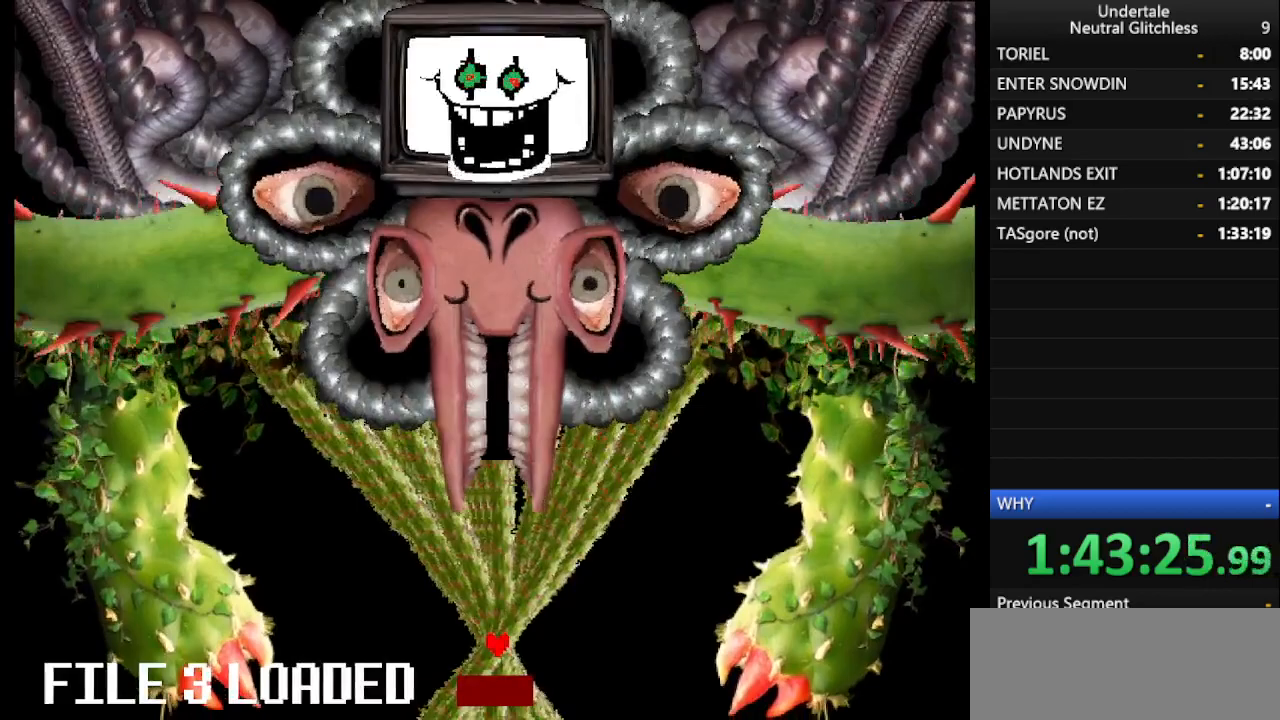
{"keys": [], "events": [[67, "return", "down"], [100, "return", "up"]]}
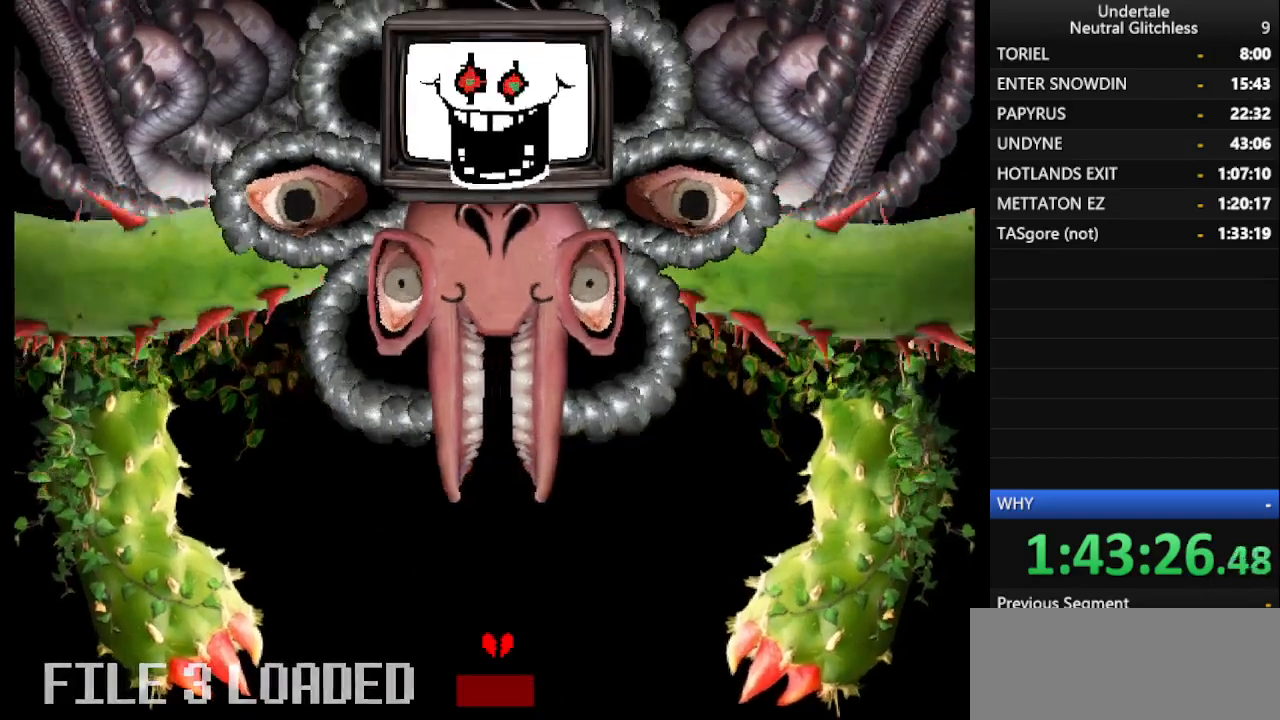
{"keys": [], "events": [[450, "return", "down"], [500, "return", "up"]]}
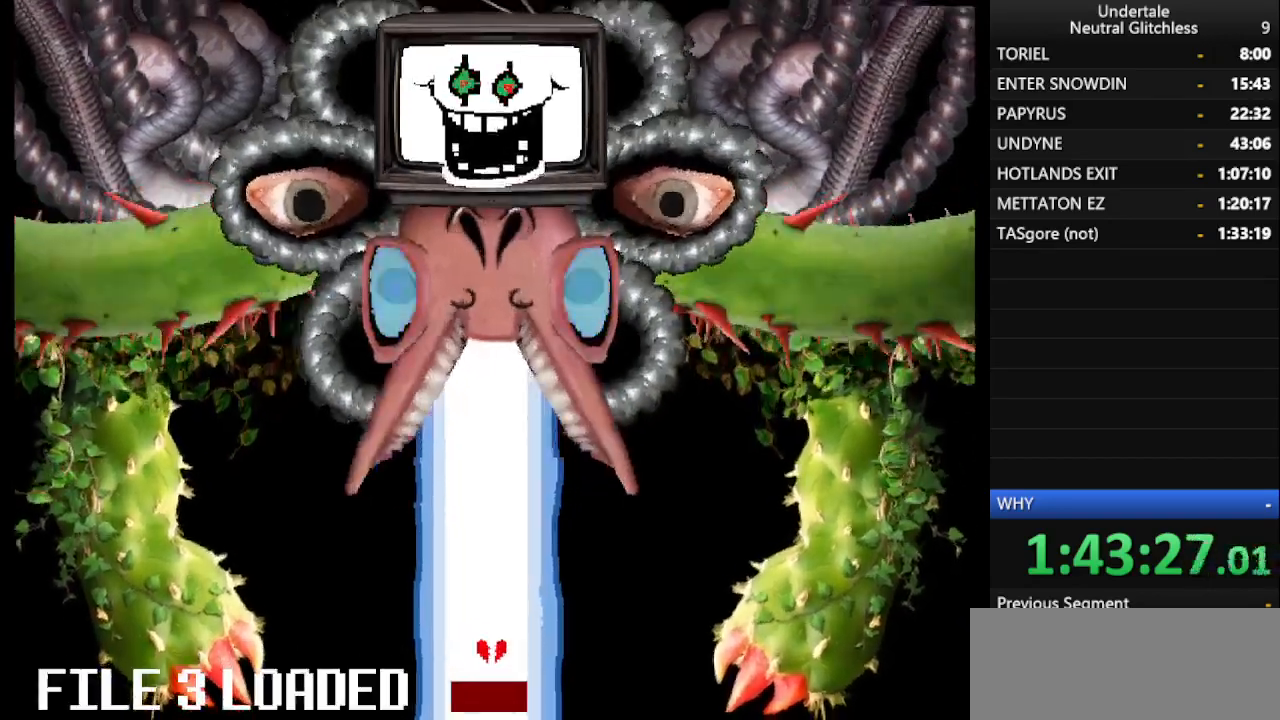
{"keys": ["return"], "events": [[467, "return", "down"]]}
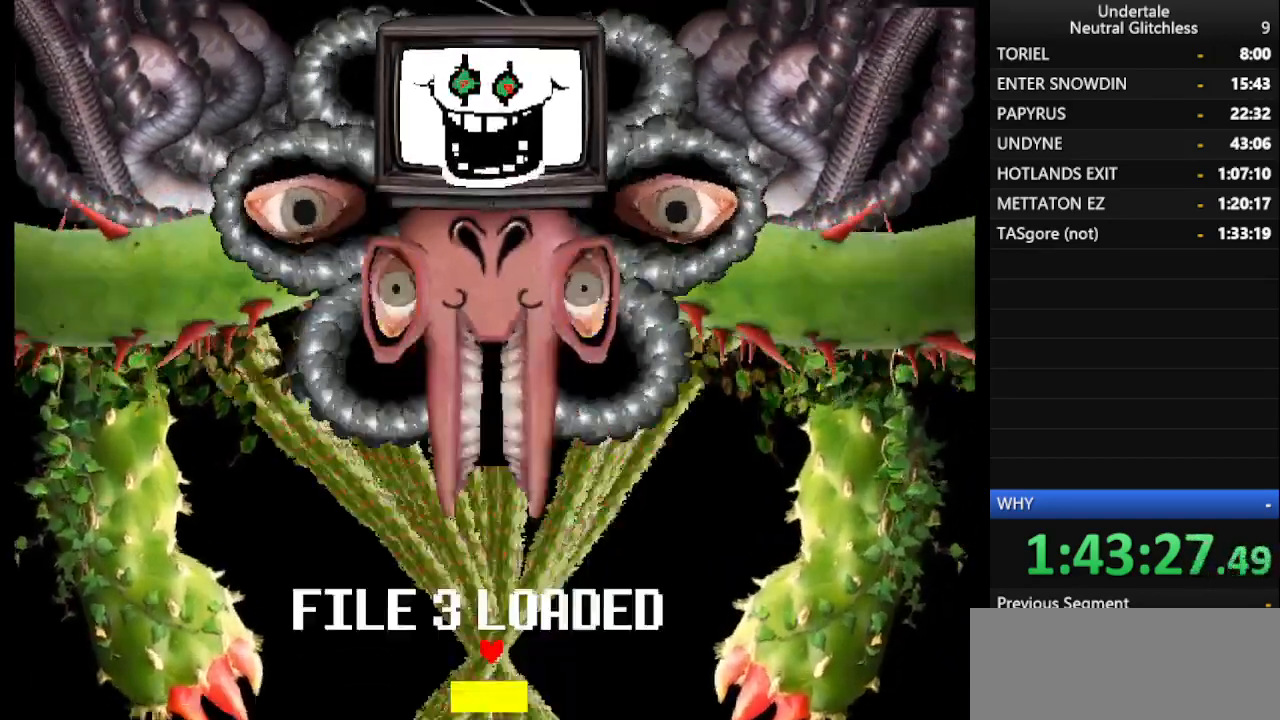
{"keys": [], "events": [[67, "return", "up"]]}
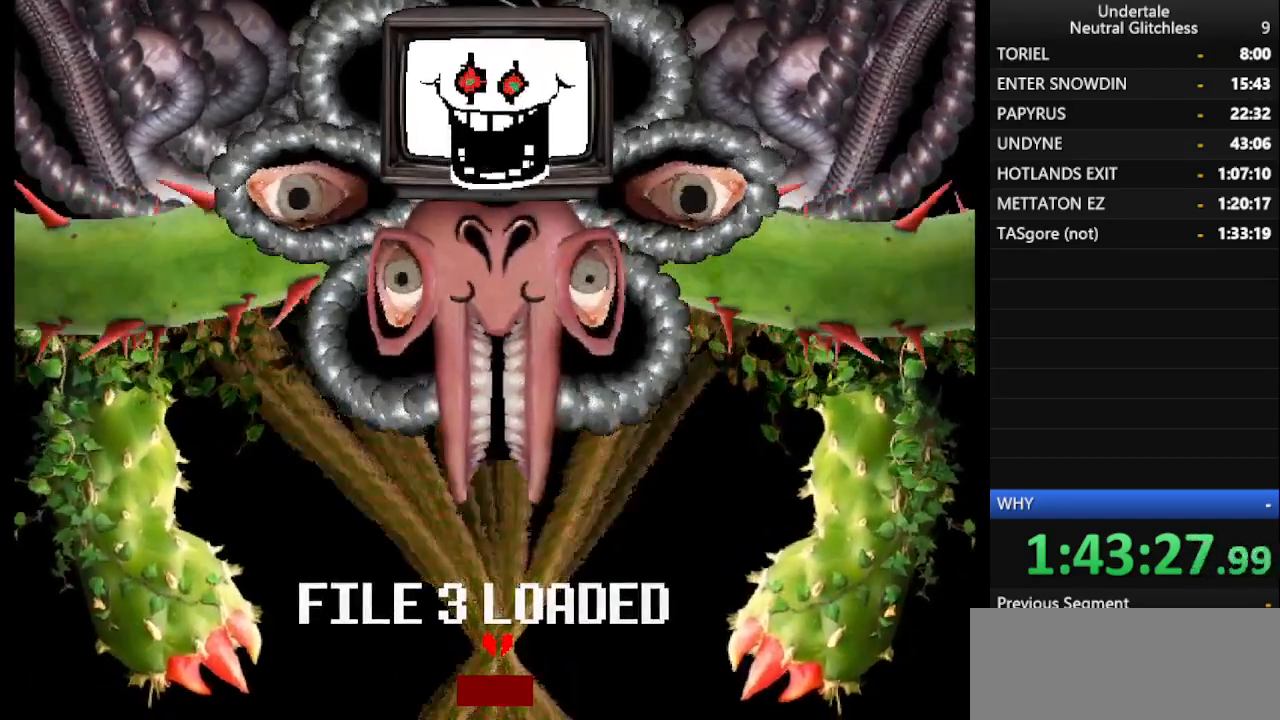
{"keys": [], "events": [[117, "return", "down"], [217, "return", "up"]]}
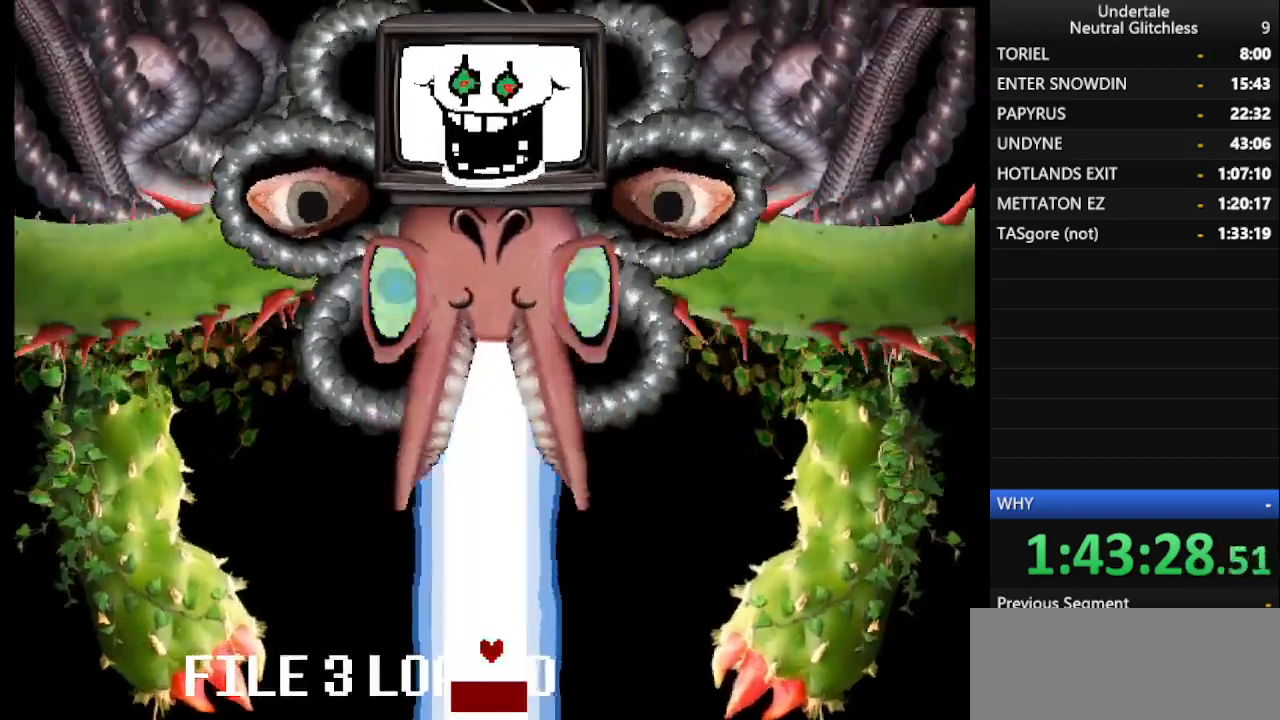
{"keys": [], "events": [[367, "return", "down"], [467, "return", "up"]]}
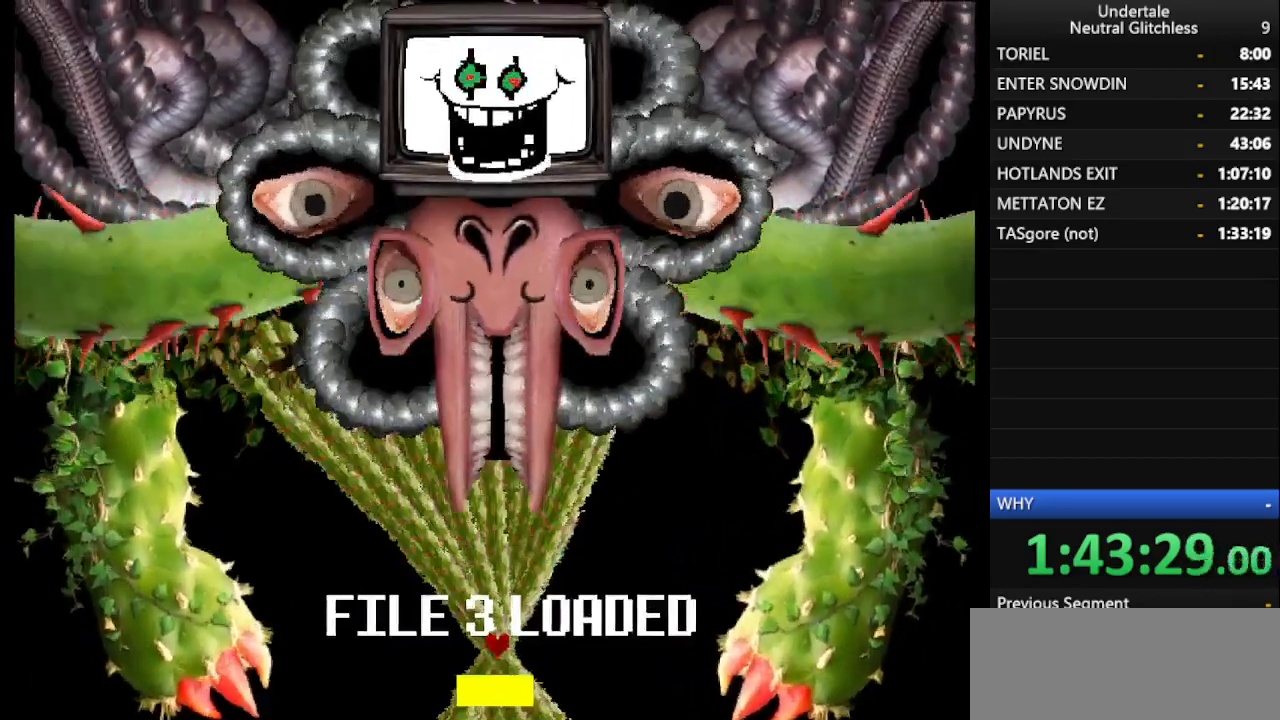
{"keys": ["return"], "events": [[433, "return", "down"]]}
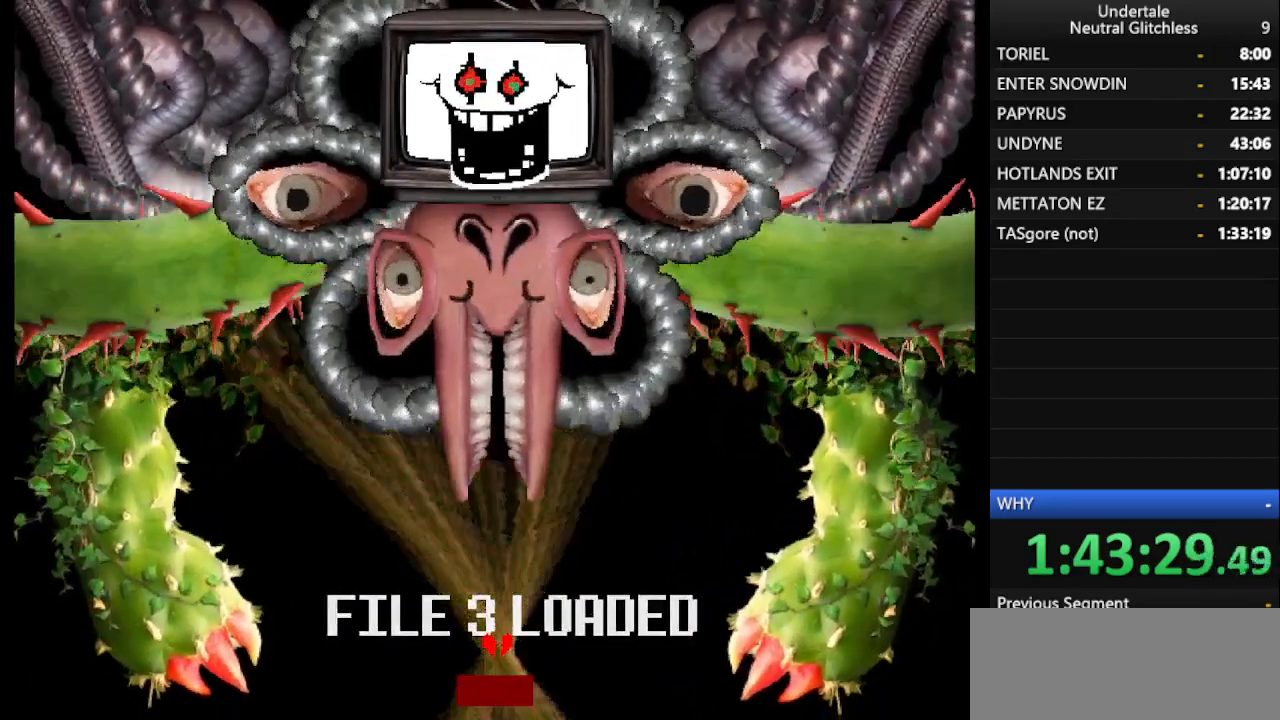
{"keys": ["return"], "events": [[33, "return", "up"], [500, "return", "down"]]}